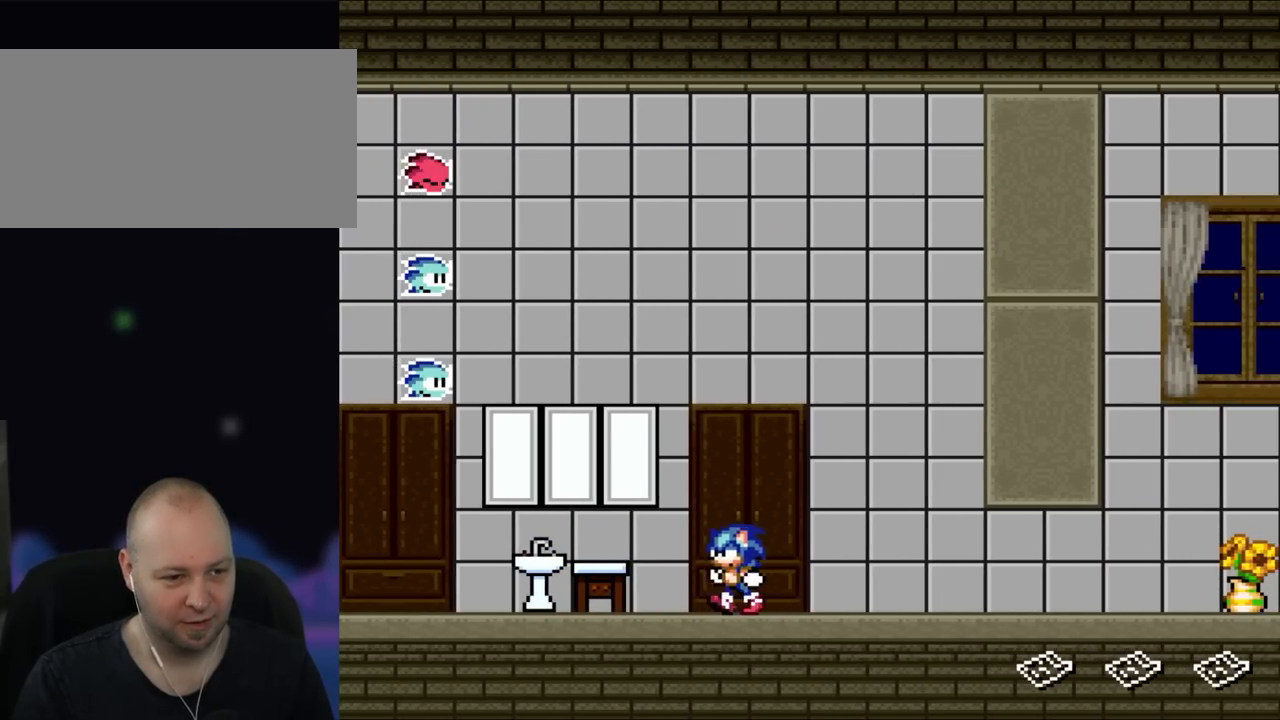
Gameplay with a controller (Nintendo layout); each line is a JSON object with the inputs held at the frame after it. "events" lists button and stick changes between this image and that frame as [ms after this image, input, new state], when the widget could be followed in between. Not read: L3 R3.
{"buttons": ["Y", "DPAD_LEFT"], "events": []}
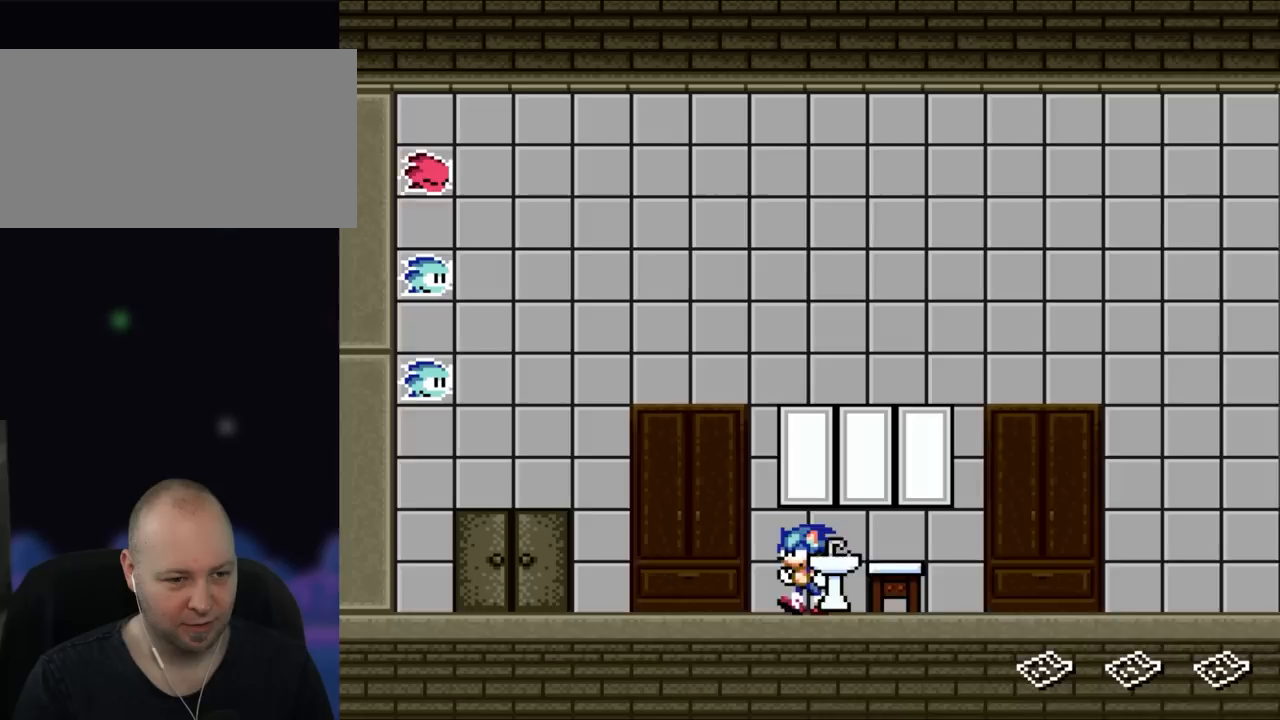
{"buttons": ["Y", "DPAD_UP"], "events": [[117, "DPAD_LEFT", "up"], [267, "DPAD_RIGHT", "down"], [400, "DPAD_RIGHT", "up"], [500, "DPAD_UP", "down"]]}
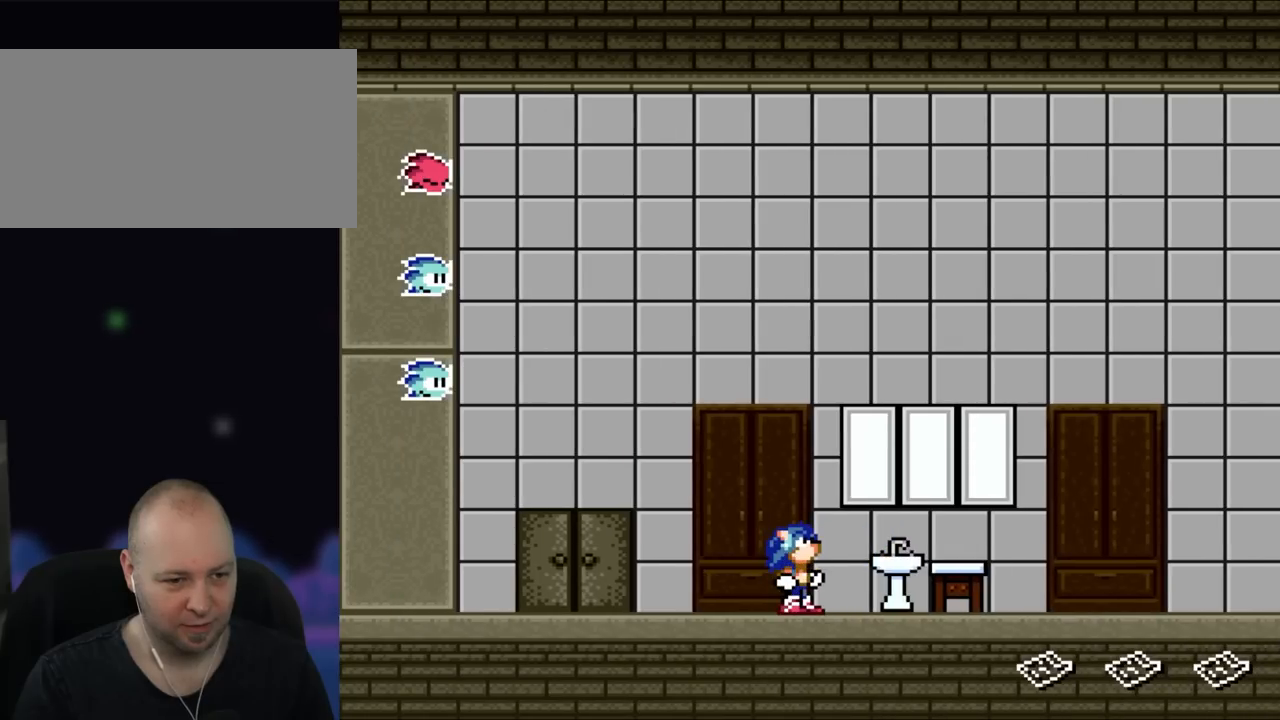
{"buttons": ["Y", "DPAD_LEFT"], "events": [[167, "DPAD_UP", "up"], [233, "DPAD_UP", "down"], [317, "DPAD_UP", "up"], [417, "DPAD_LEFT", "down"]]}
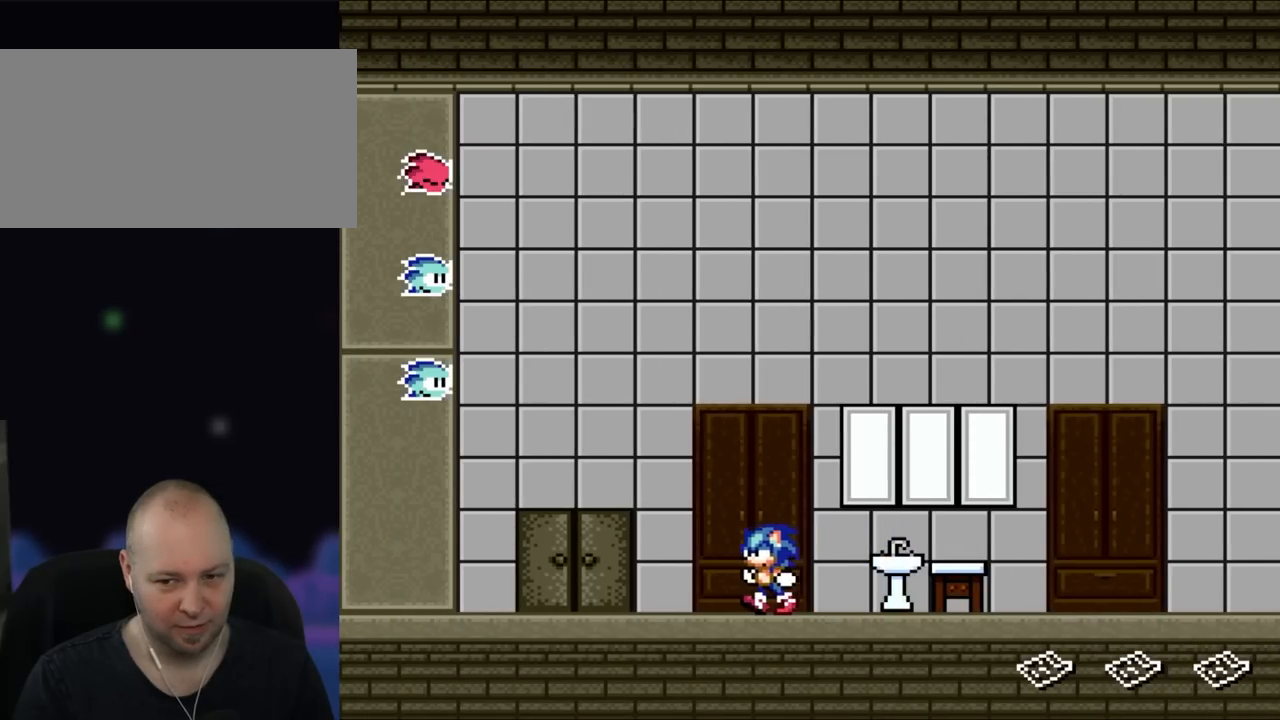
{"buttons": ["Y", "DPAD_UP"], "events": [[83, "DPAD_LEFT", "up"], [250, "DPAD_UP", "down"], [350, "DPAD_UP", "up"], [467, "DPAD_UP", "down"]]}
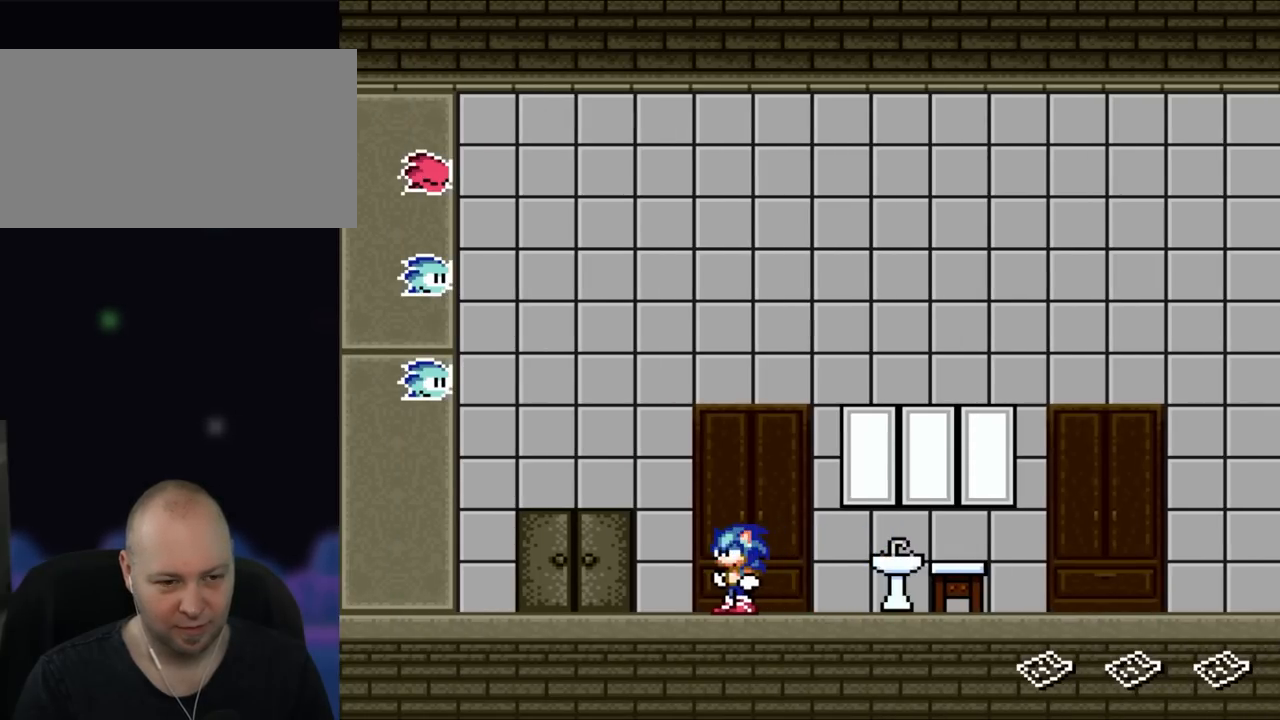
{"buttons": ["Y", "DPAD_RIGHT"], "events": [[50, "DPAD_UP", "up"], [150, "DPAD_UP", "down"], [233, "DPAD_UP", "up"], [317, "DPAD_RIGHT", "down"]]}
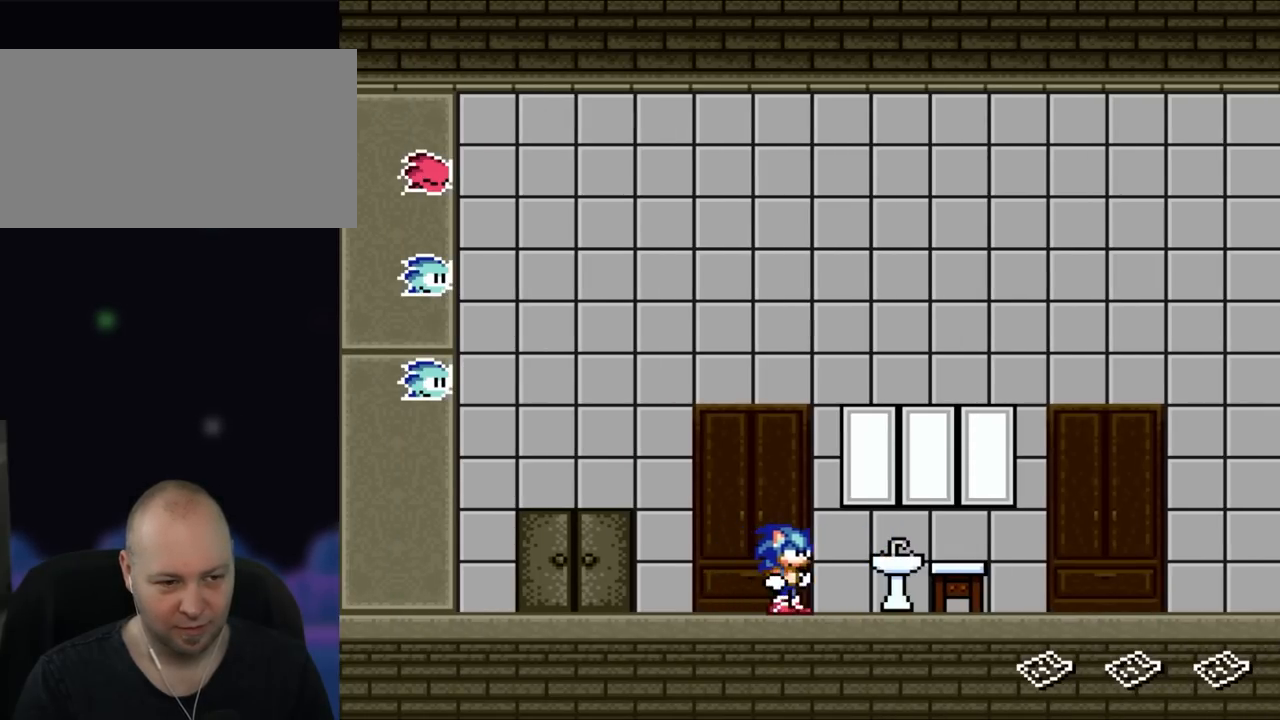
{"buttons": ["Y", "DPAD_RIGHT"], "events": []}
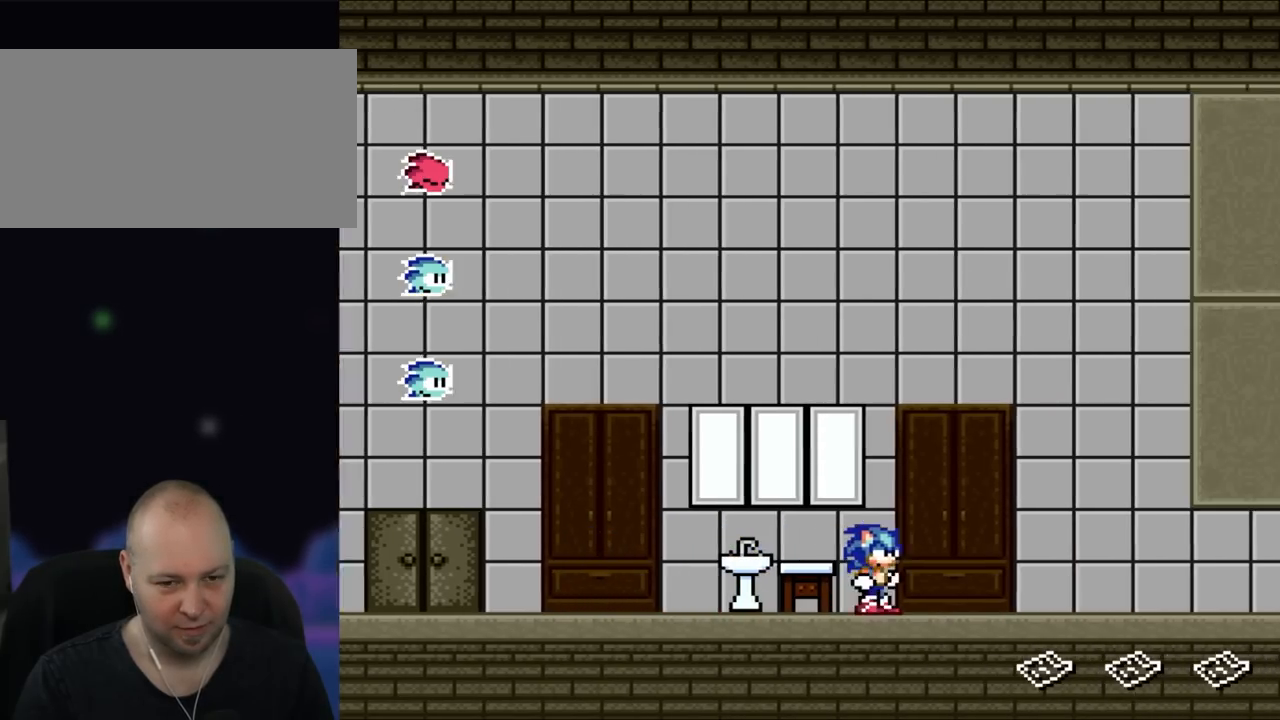
{"buttons": ["Y", "DPAD_RIGHT"], "events": []}
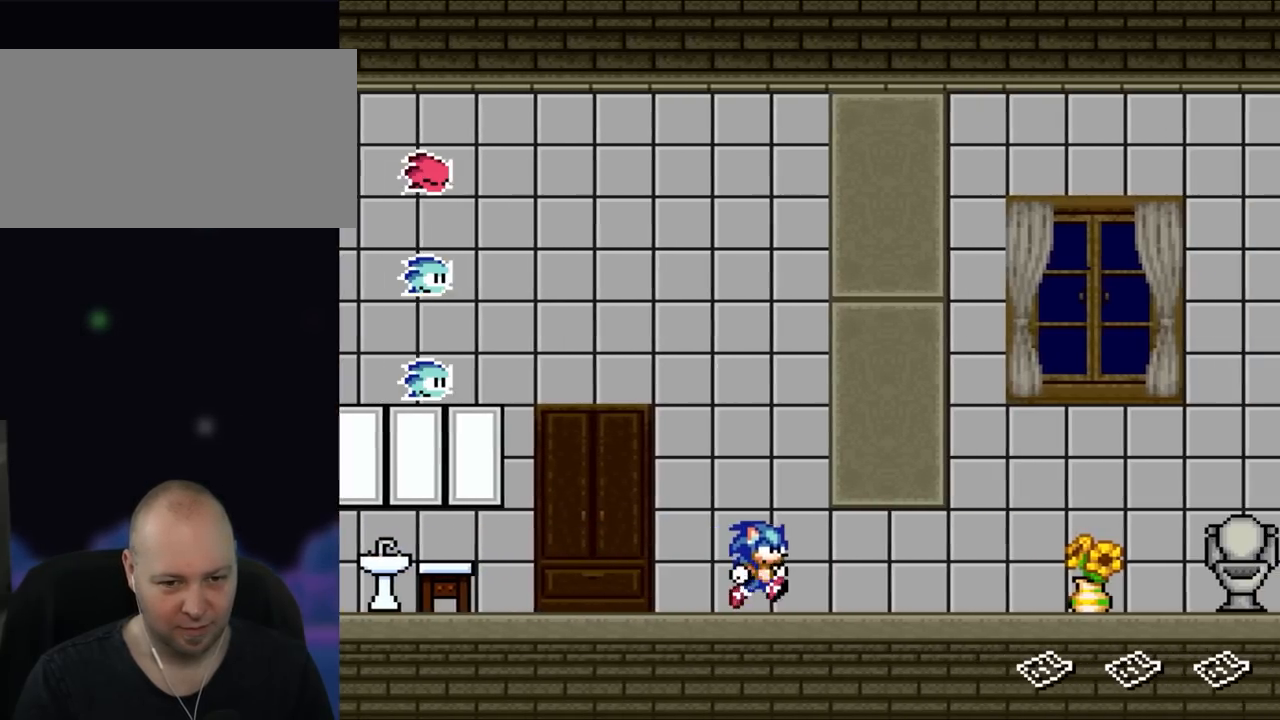
{"buttons": ["Y"], "events": [[500, "DPAD_RIGHT", "up"]]}
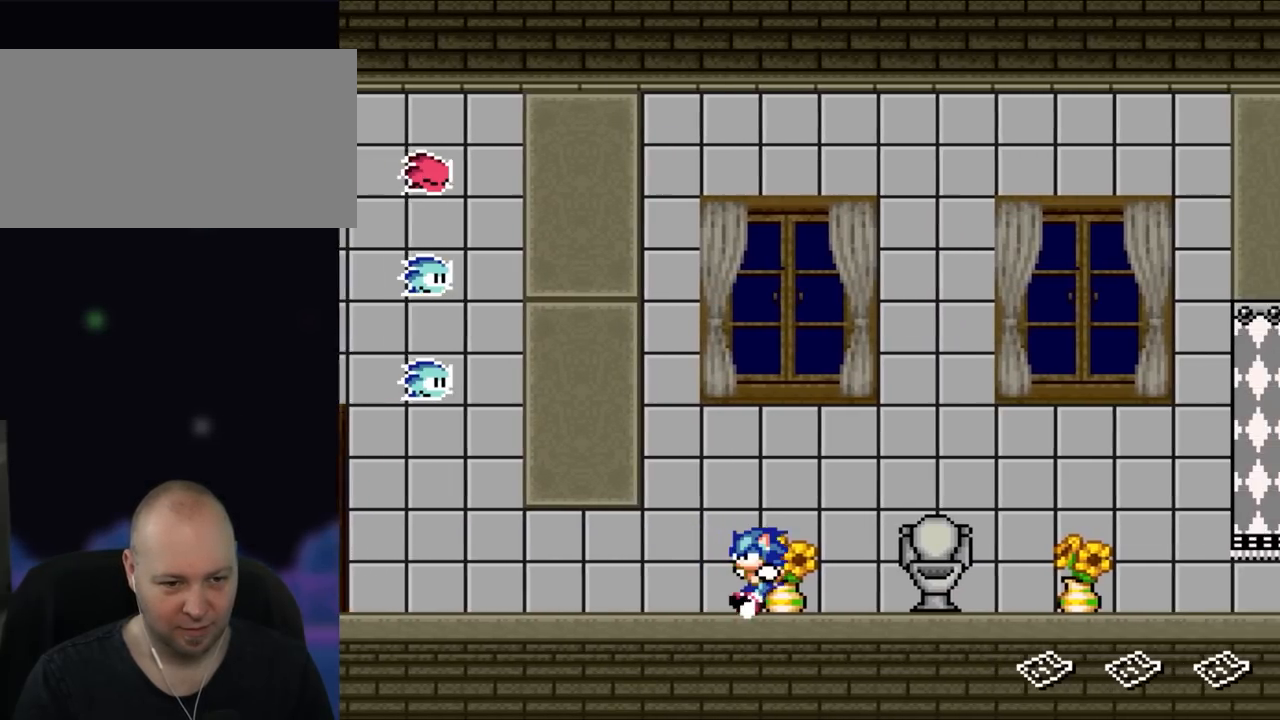
{"buttons": ["Y"], "events": [[83, "DPAD_LEFT", "down"], [267, "DPAD_LEFT", "up"], [367, "DPAD_UP", "down"], [500, "DPAD_UP", "up"]]}
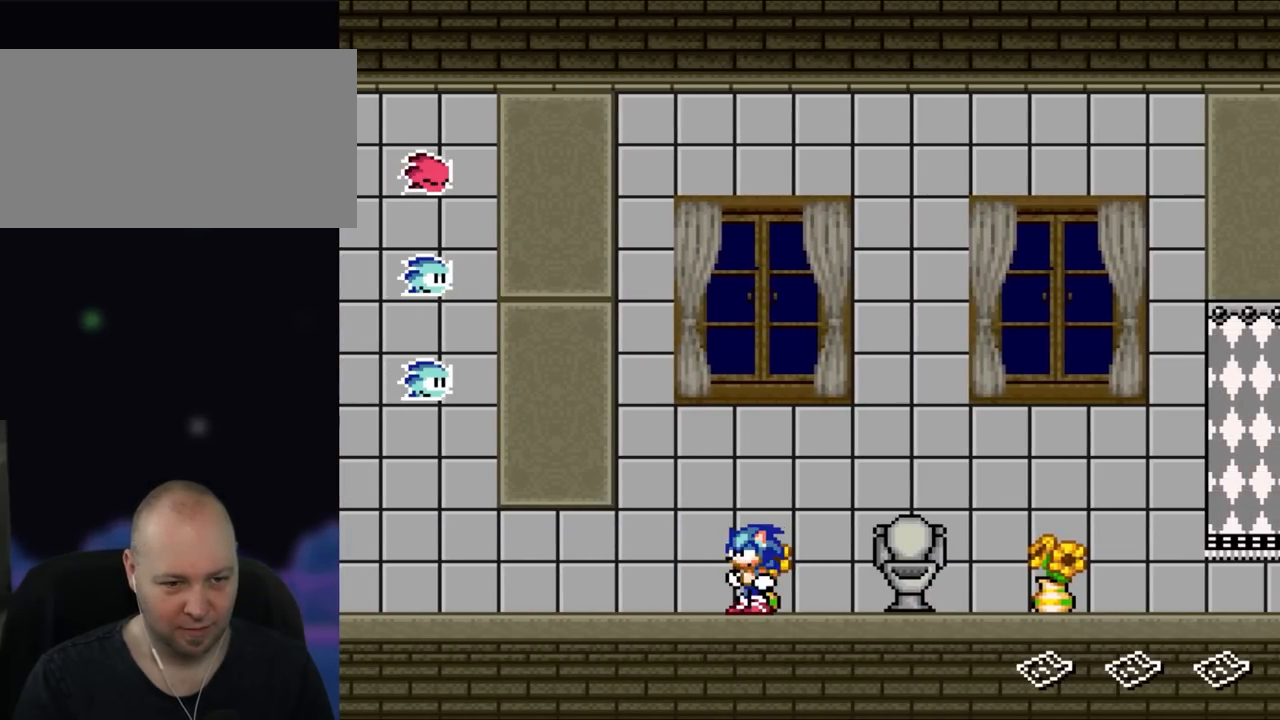
{"buttons": ["Y"], "events": [[133, "DPAD_RIGHT", "down"], [500, "DPAD_RIGHT", "up"]]}
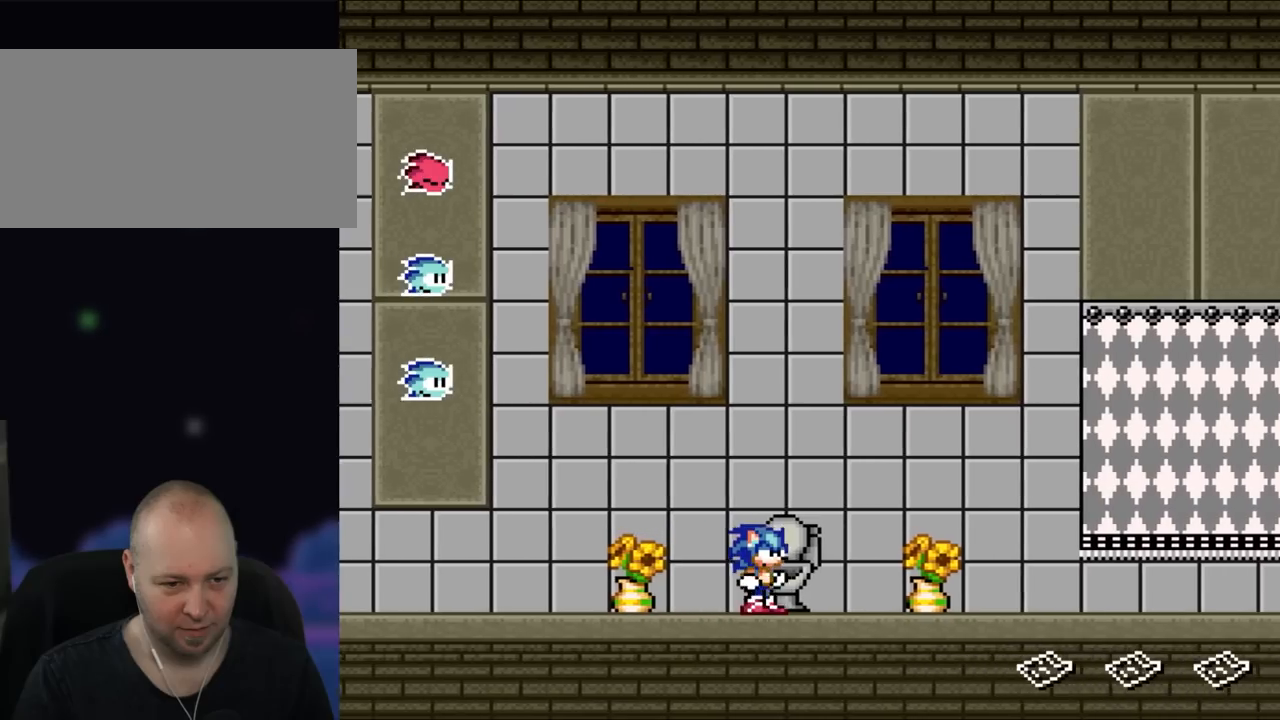
{"buttons": ["Y"], "events": [[200, "DPAD_UP", "down"], [433, "DPAD_UP", "up"]]}
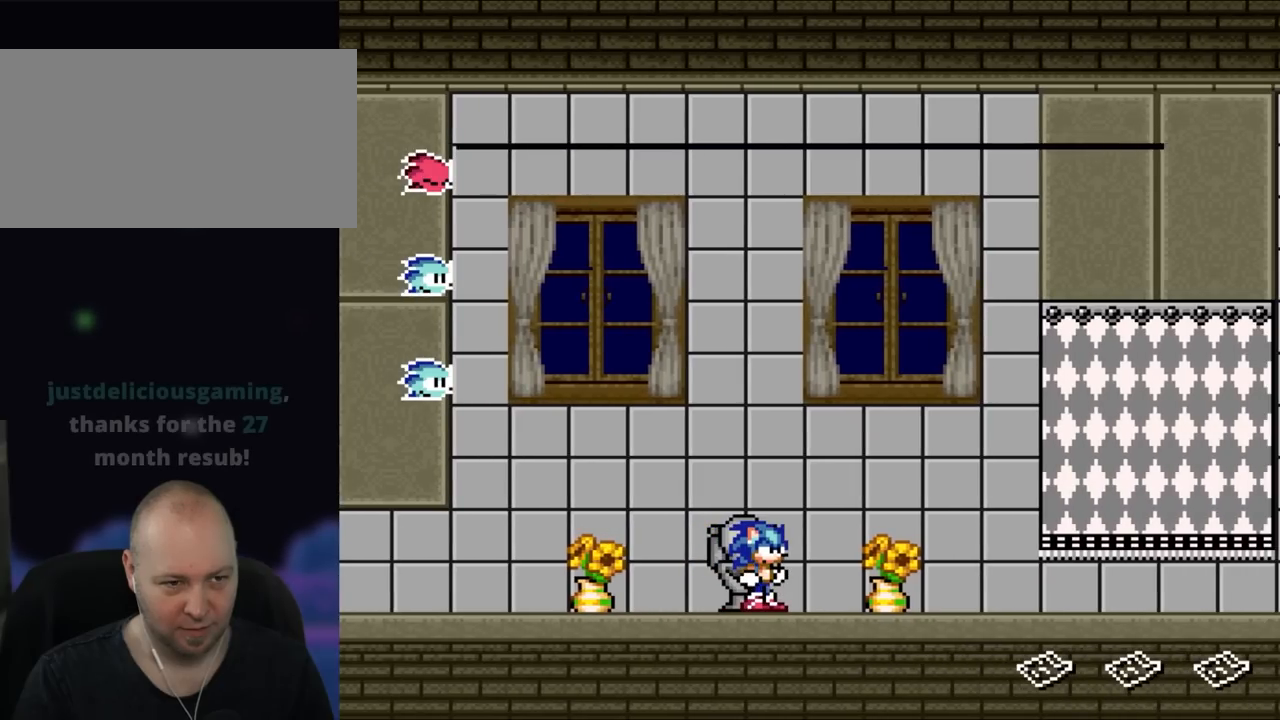
{"buttons": [], "events": [[317, "Y", "up"]]}
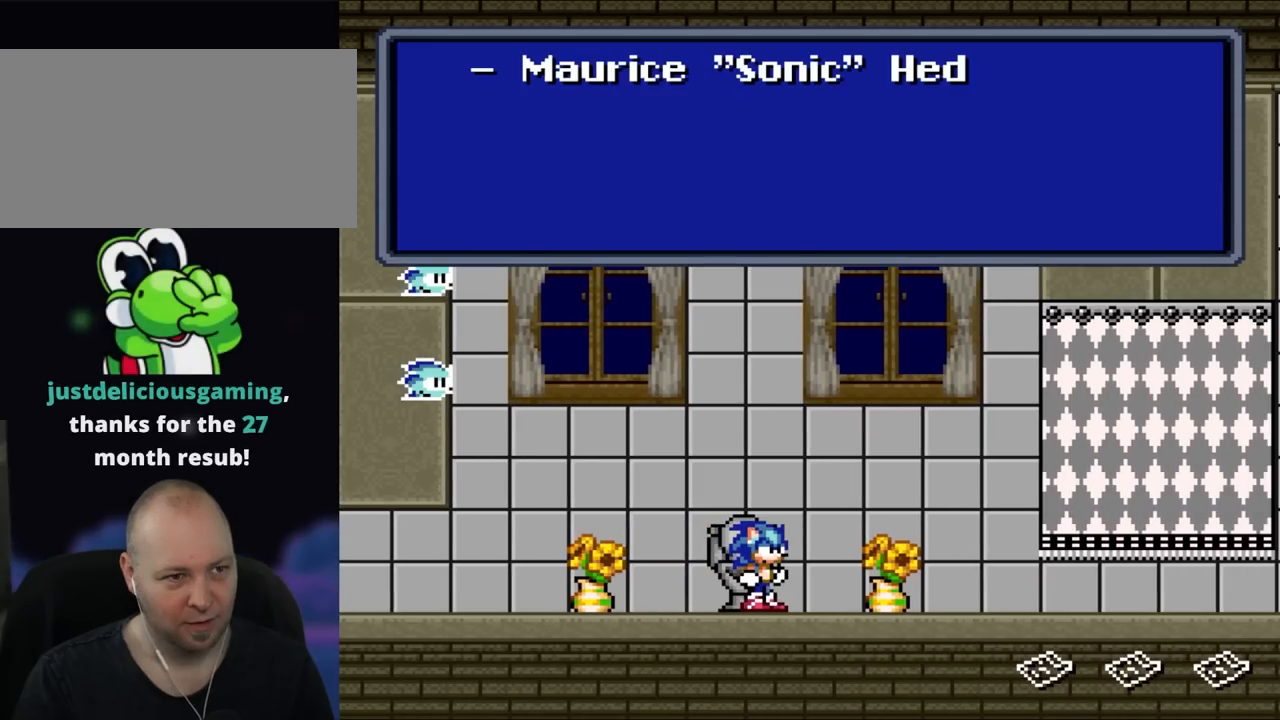
{"buttons": [], "events": []}
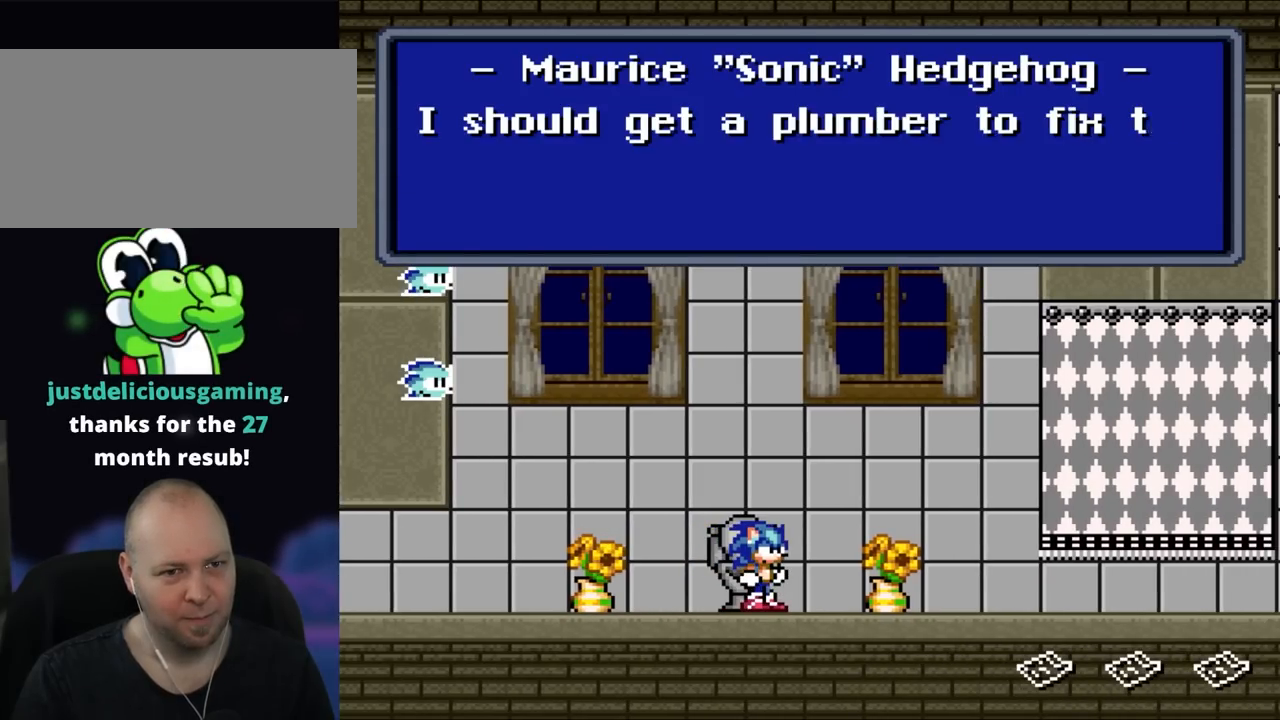
{"buttons": [], "events": []}
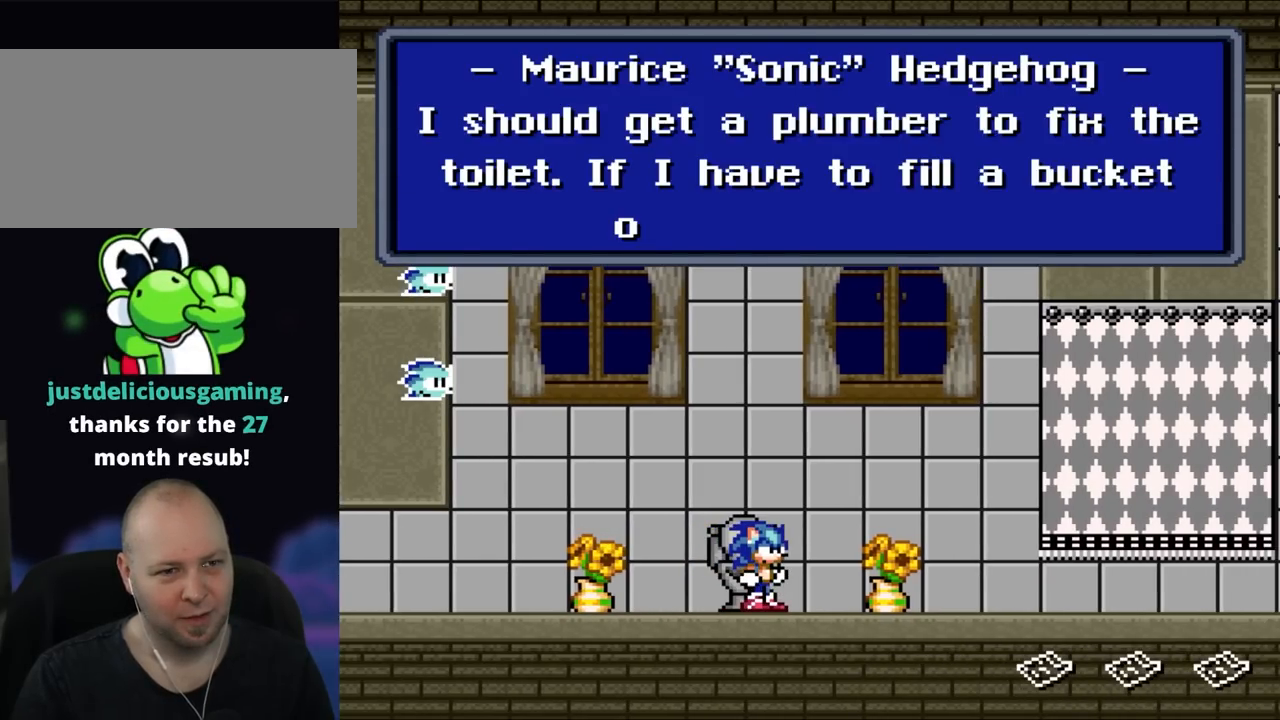
{"buttons": [], "events": []}
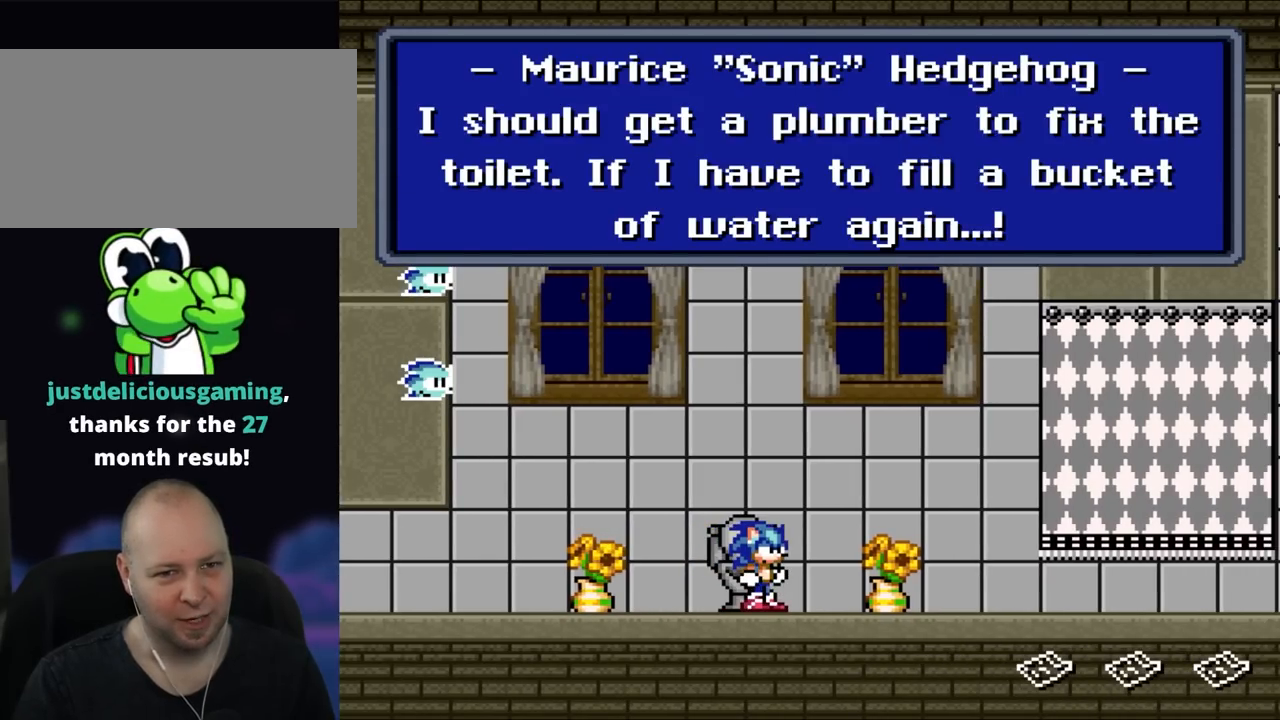
{"buttons": [], "events": []}
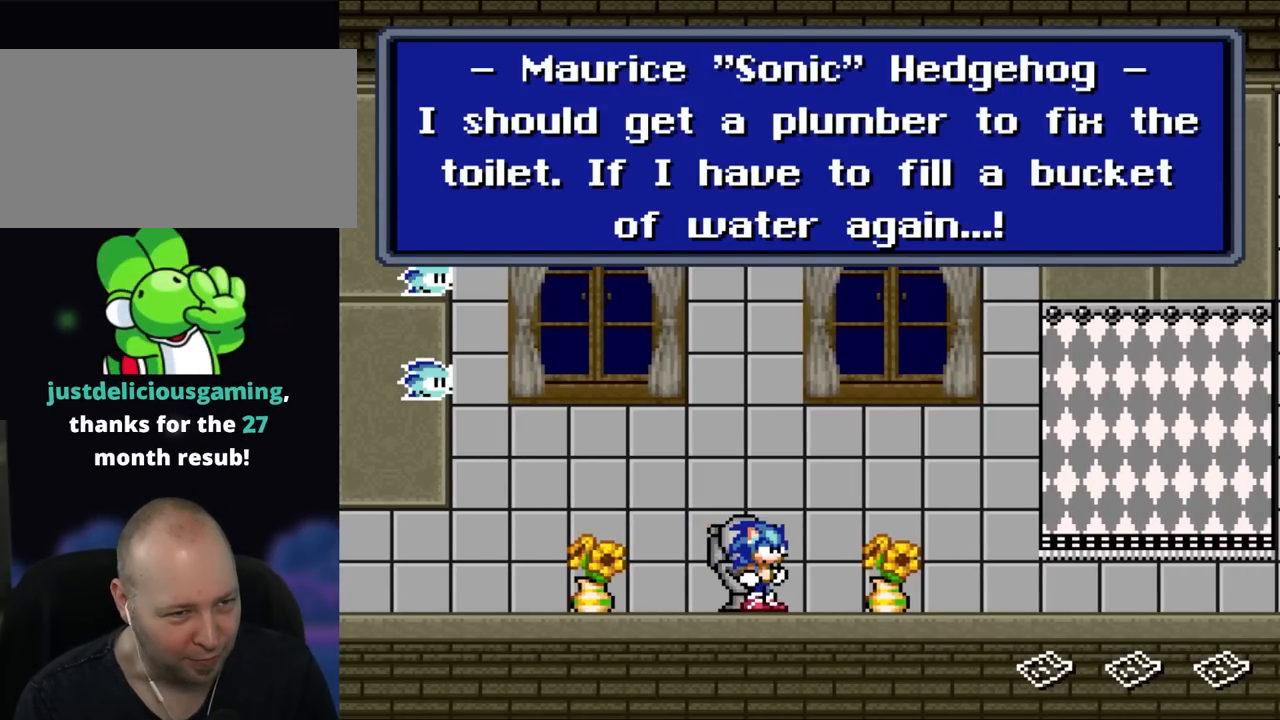
{"buttons": [], "events": []}
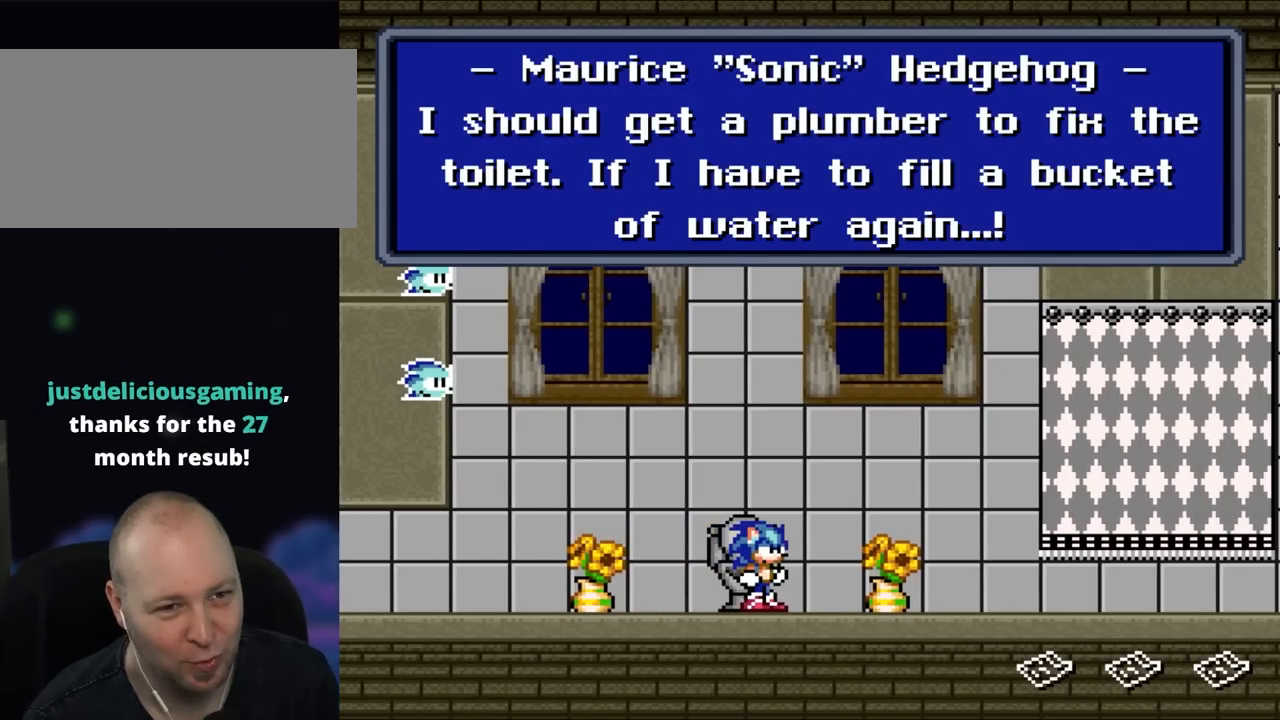
{"buttons": [], "events": []}
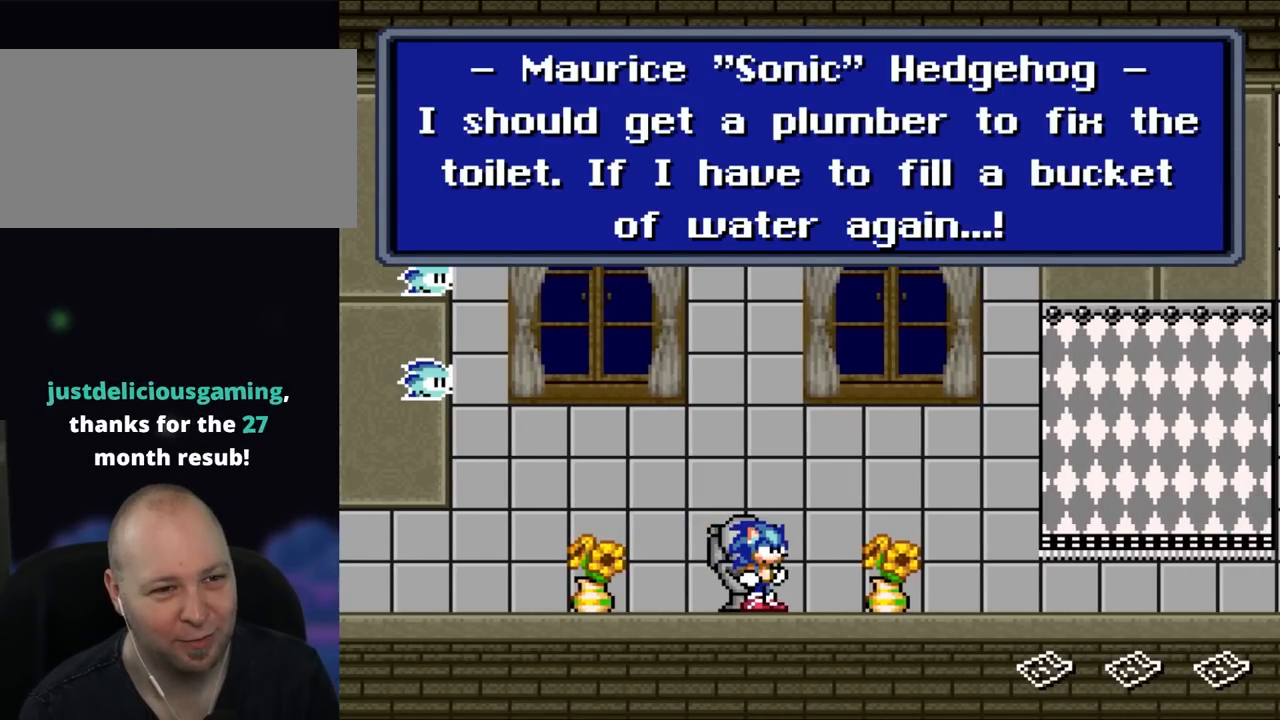
{"buttons": [], "events": []}
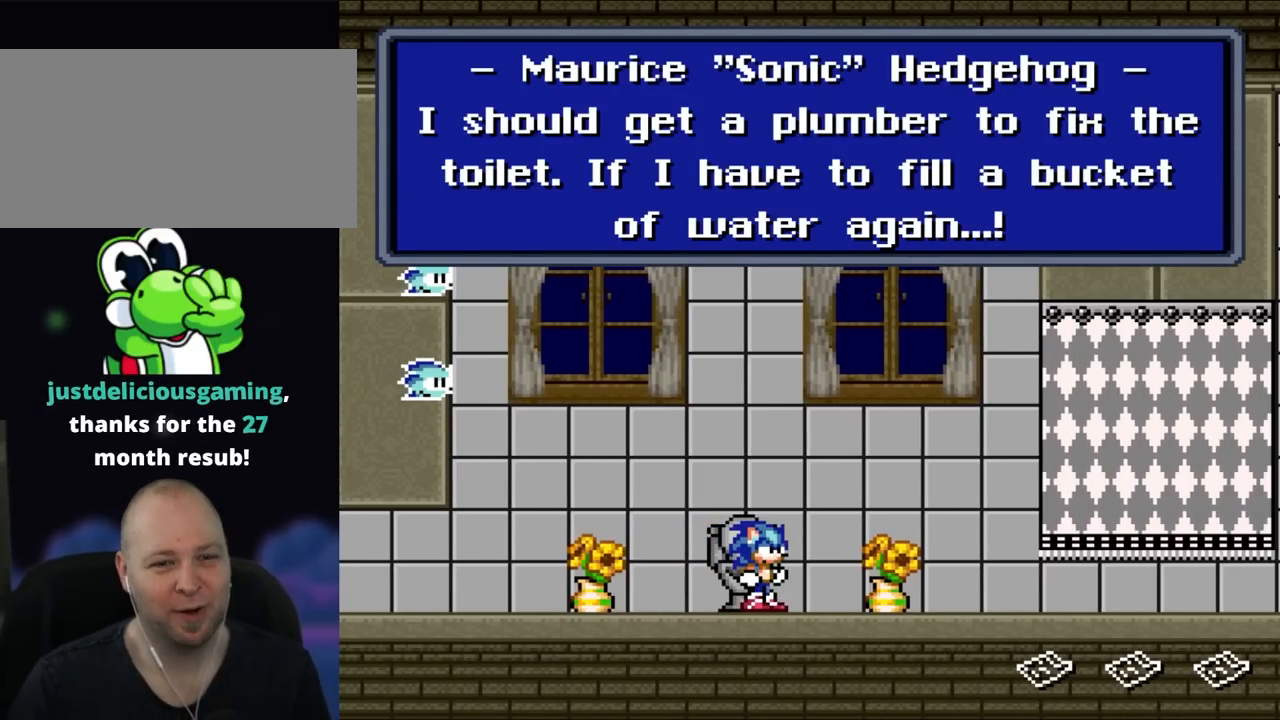
{"buttons": [], "events": []}
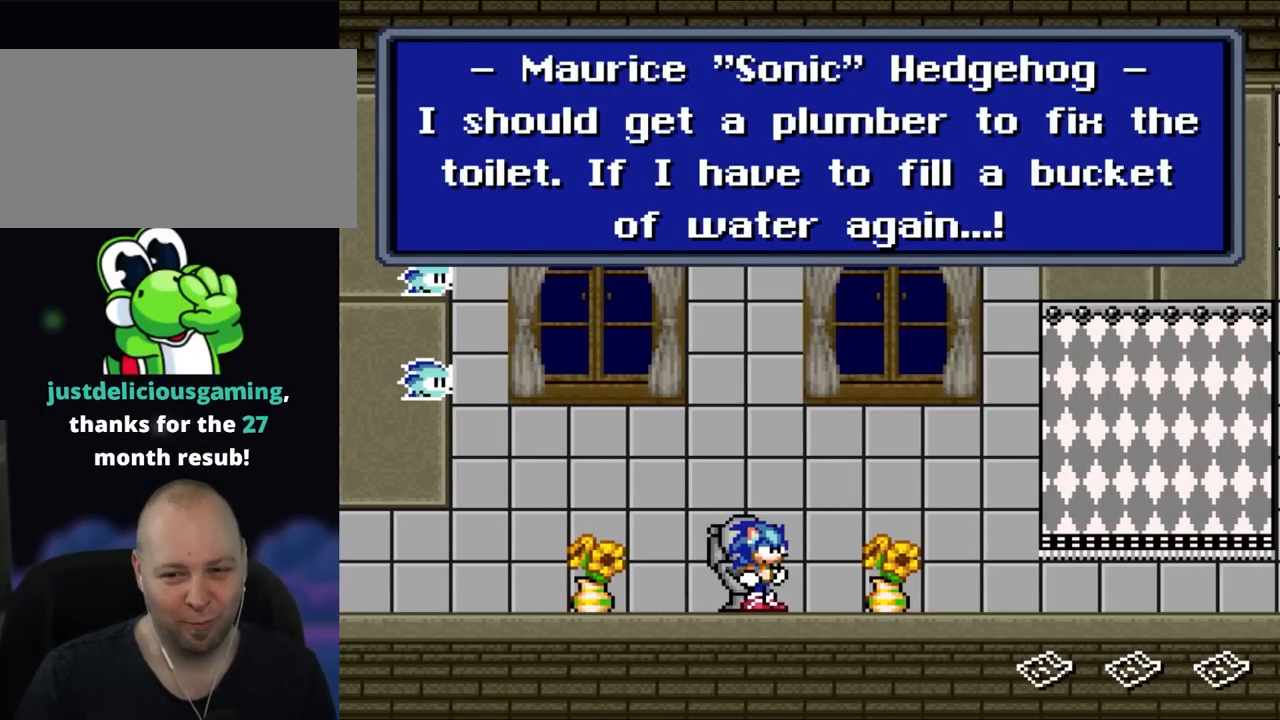
{"buttons": [], "events": [[333, "B", "down"], [500, "B", "up"]]}
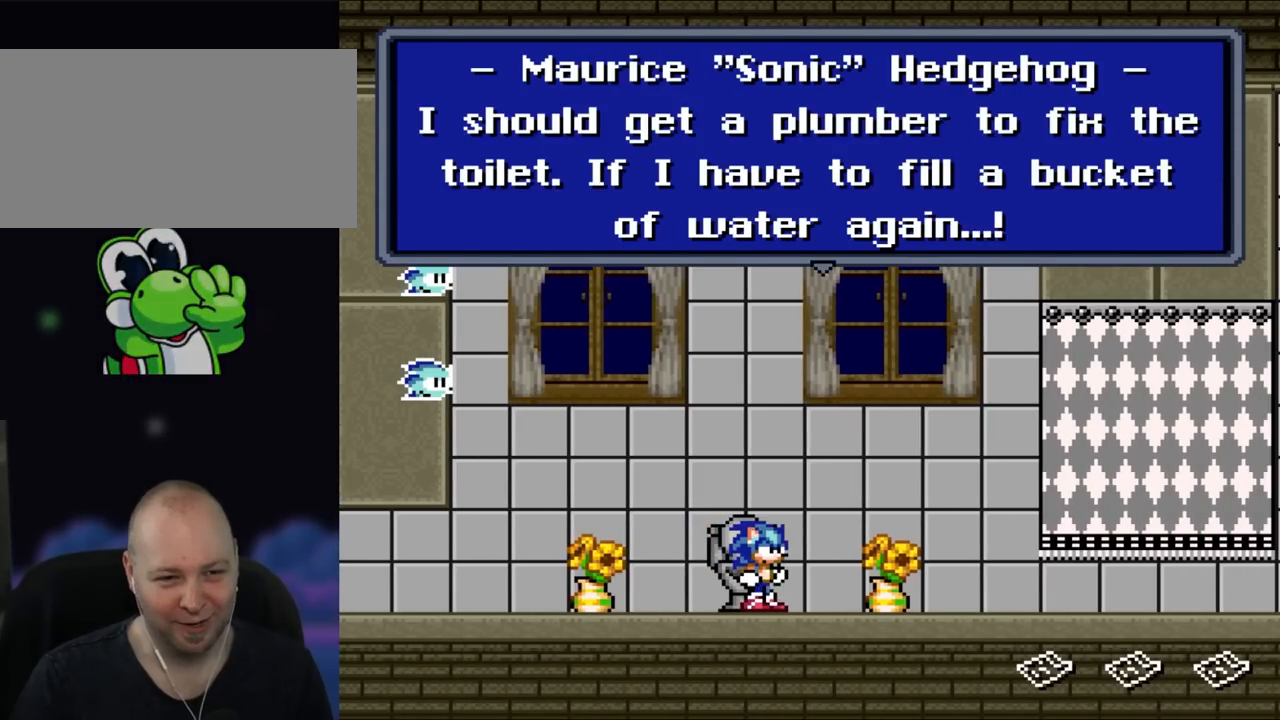
{"buttons": ["A"], "events": [[400, "A", "down"]]}
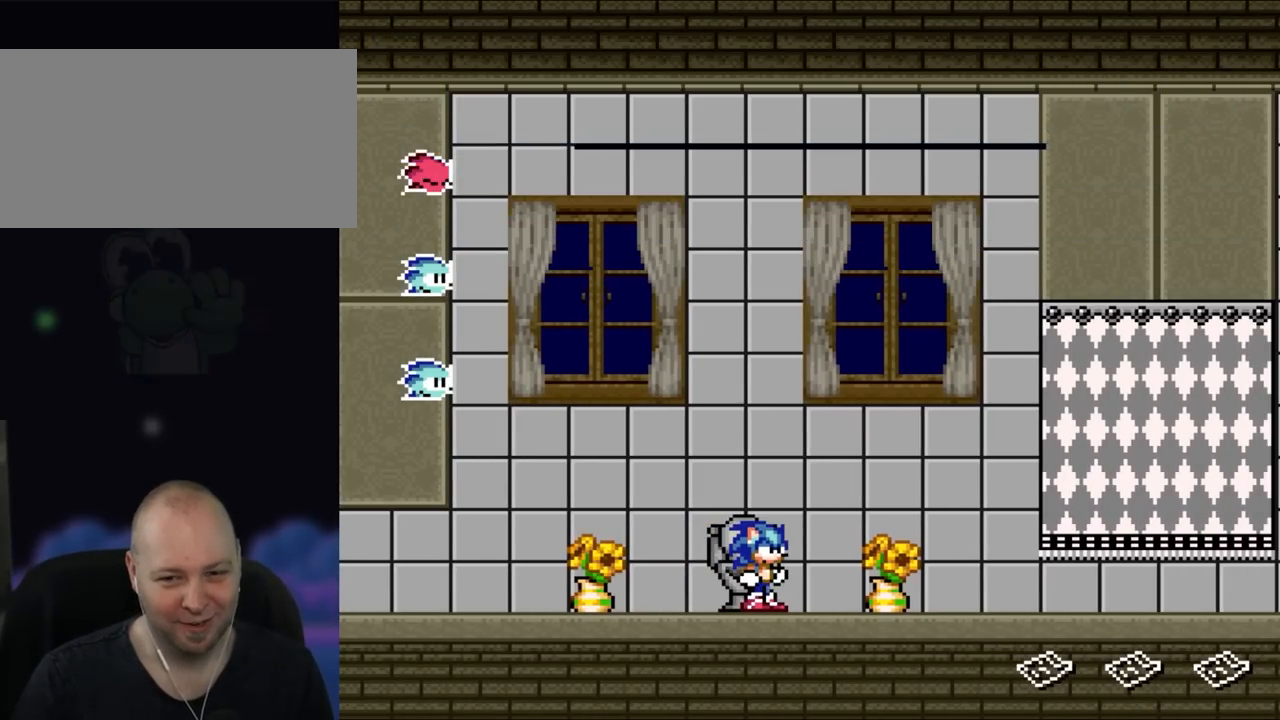
{"buttons": ["Y", "DPAD_RIGHT"], "events": [[50, "A", "up"], [400, "DPAD_RIGHT", "down"], [467, "Y", "down"]]}
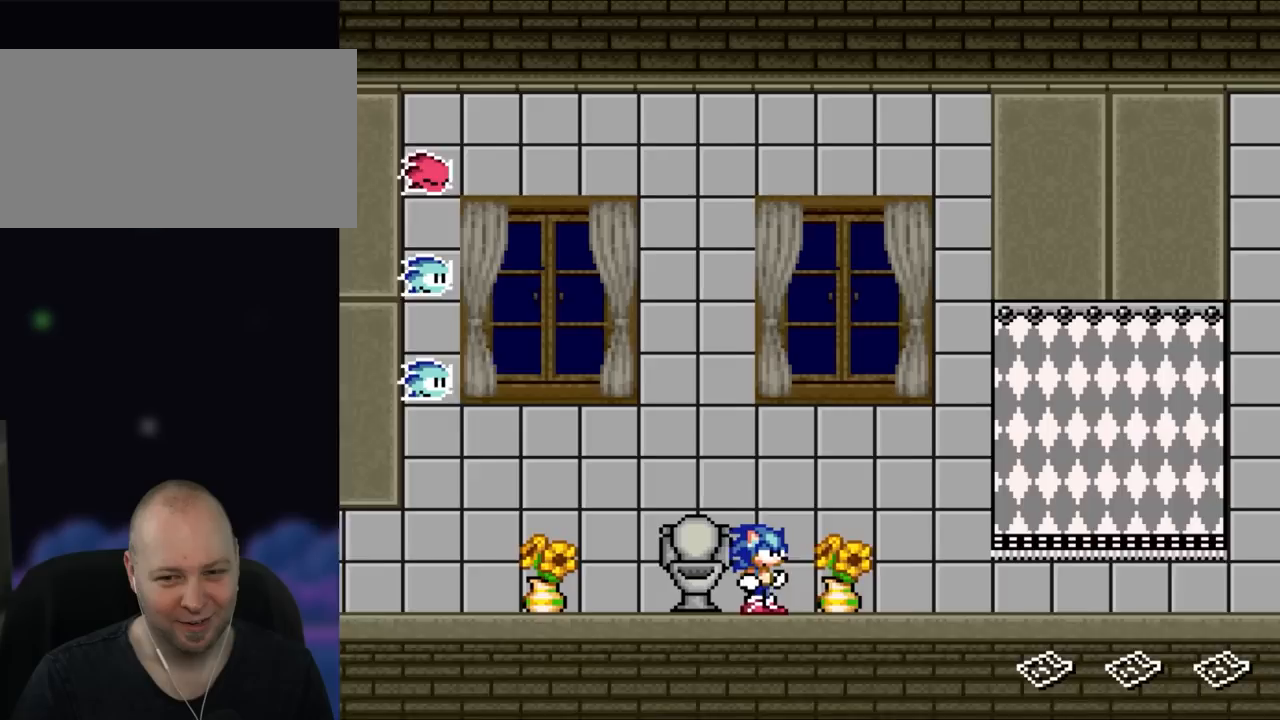
{"buttons": ["Y"], "events": [[250, "DPAD_RIGHT", "up"]]}